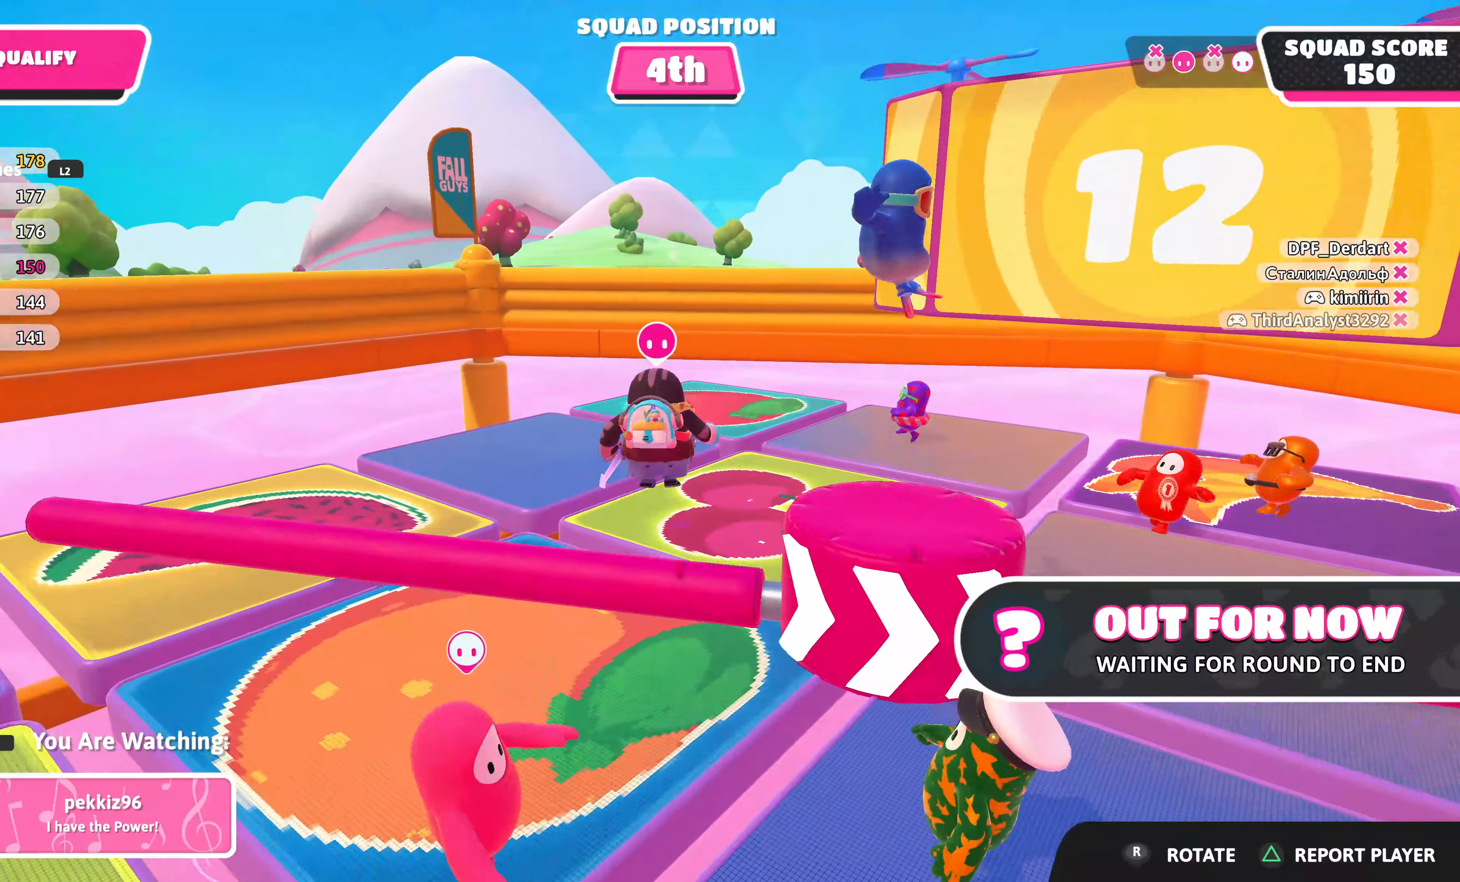
Gameplay with a controller (PlayStation layout); each line is a JSON object with the inputs held at the frame after it. "events" lists button and stick changes between this image and that frame as [ms after this image, input, new state], when the widget could be followed in between.
{"buttons": [], "left_stick": "center", "right_stick": "center", "events": [[117, "right_stick", "right"], [167, "right_stick", "up-right"], [417, "right_stick", "center"]]}
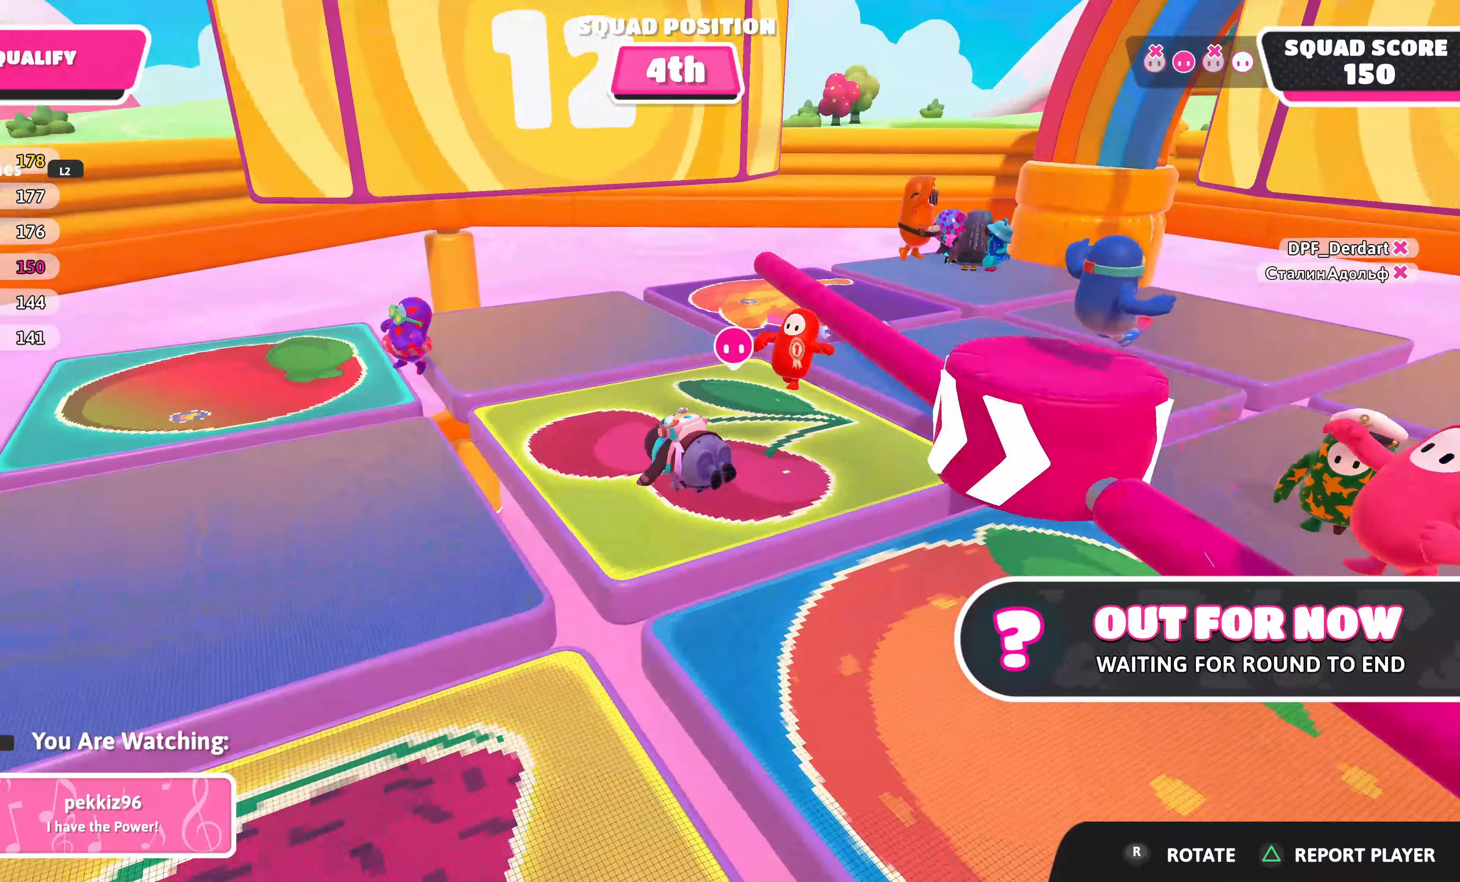
{"buttons": [], "left_stick": "center", "right_stick": "center", "events": [[234, "right_stick", "up-right"], [450, "right_stick", "center"]]}
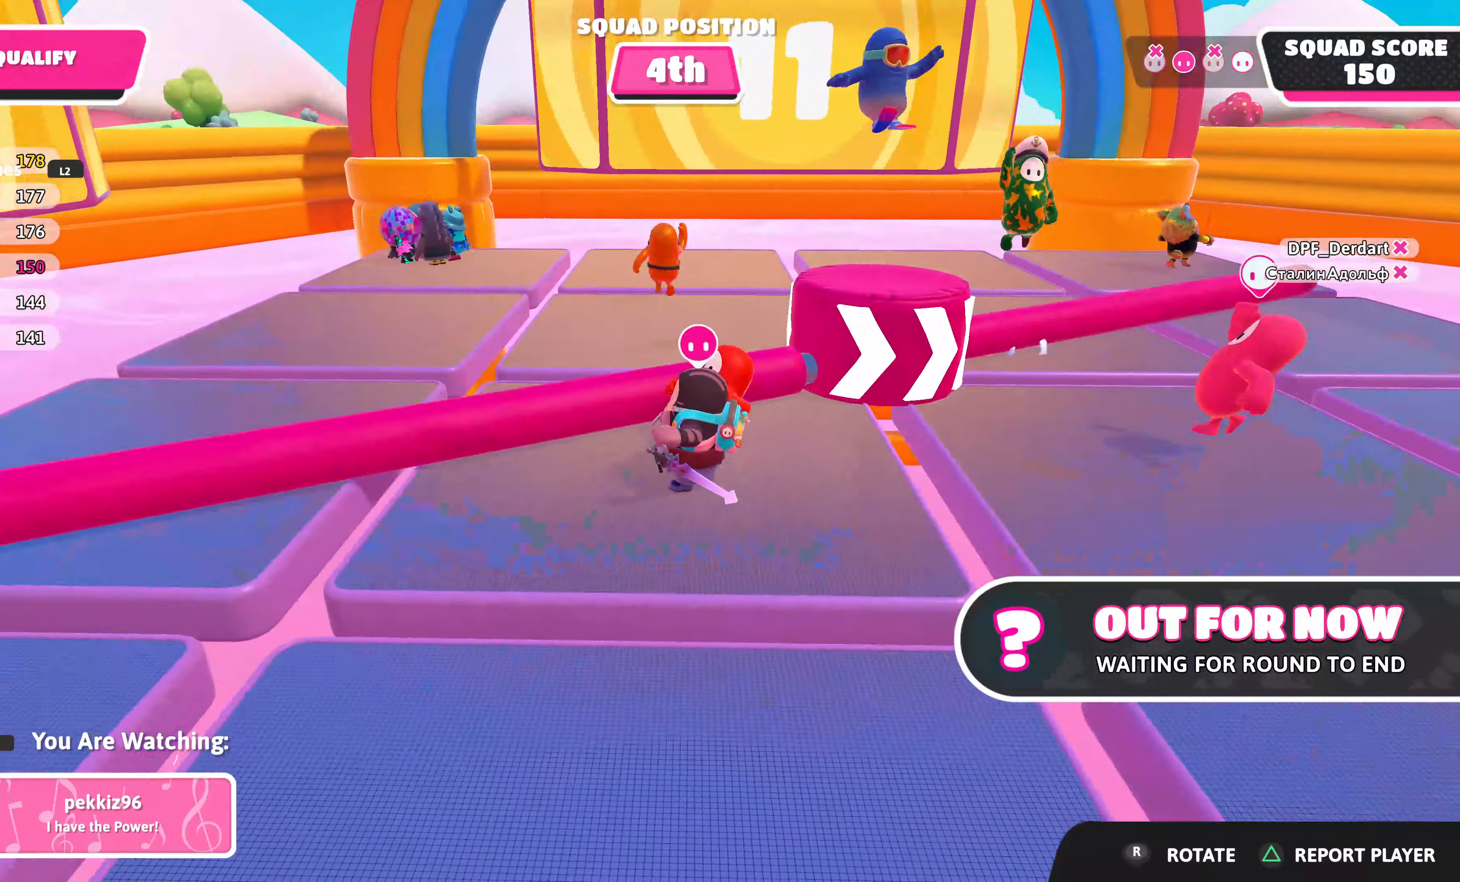
{"buttons": [], "left_stick": "center", "right_stick": "up-right", "events": [[416, "right_stick", "right"], [466, "right_stick", "up-right"]]}
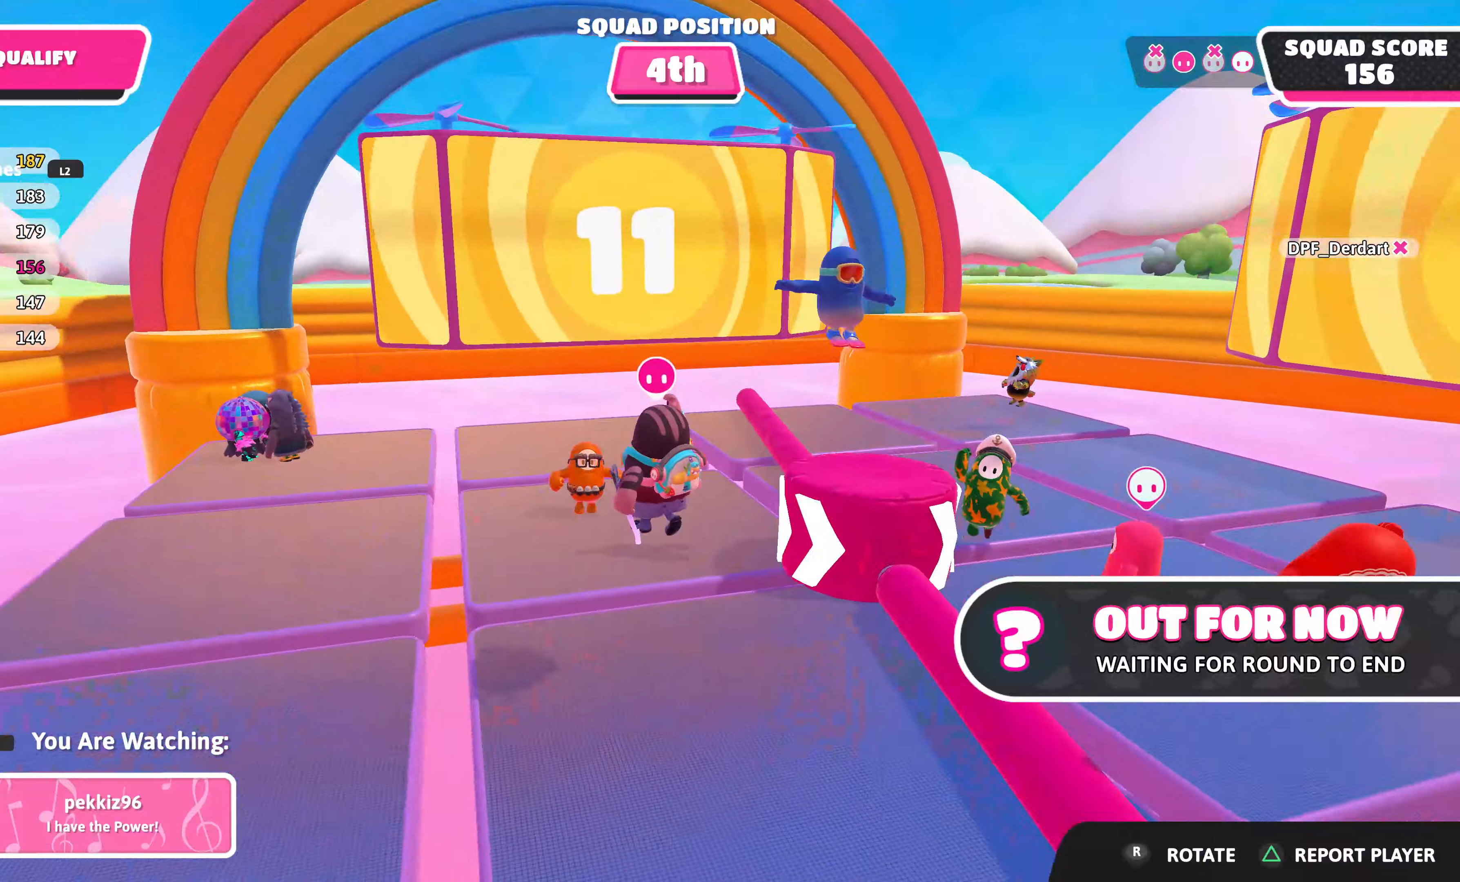
{"buttons": [], "left_stick": "center", "right_stick": "center", "events": [[200, "right_stick", "center"]]}
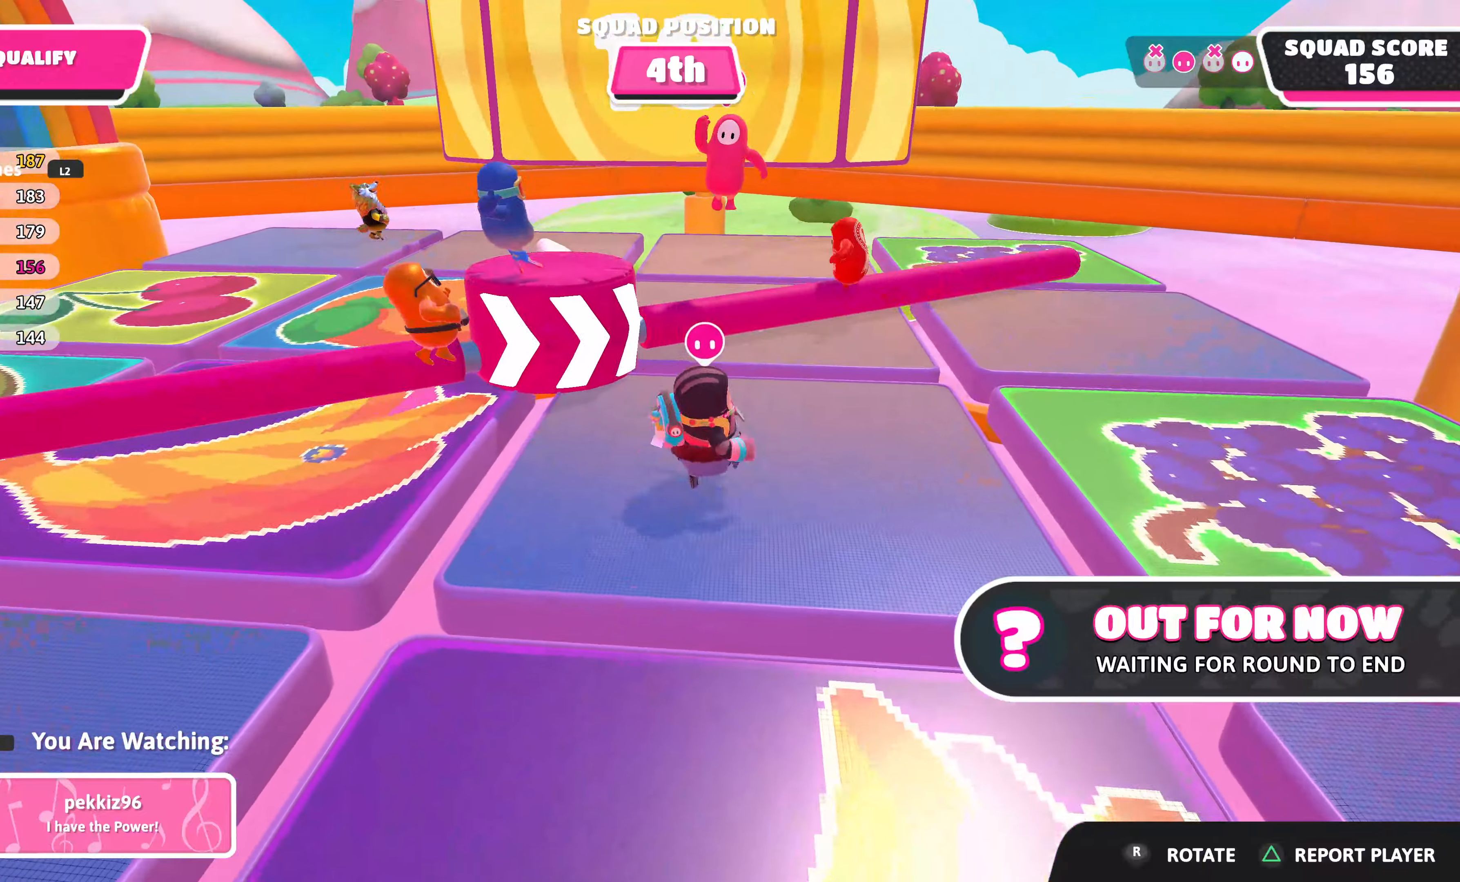
{"buttons": [], "left_stick": "center", "right_stick": "center", "events": []}
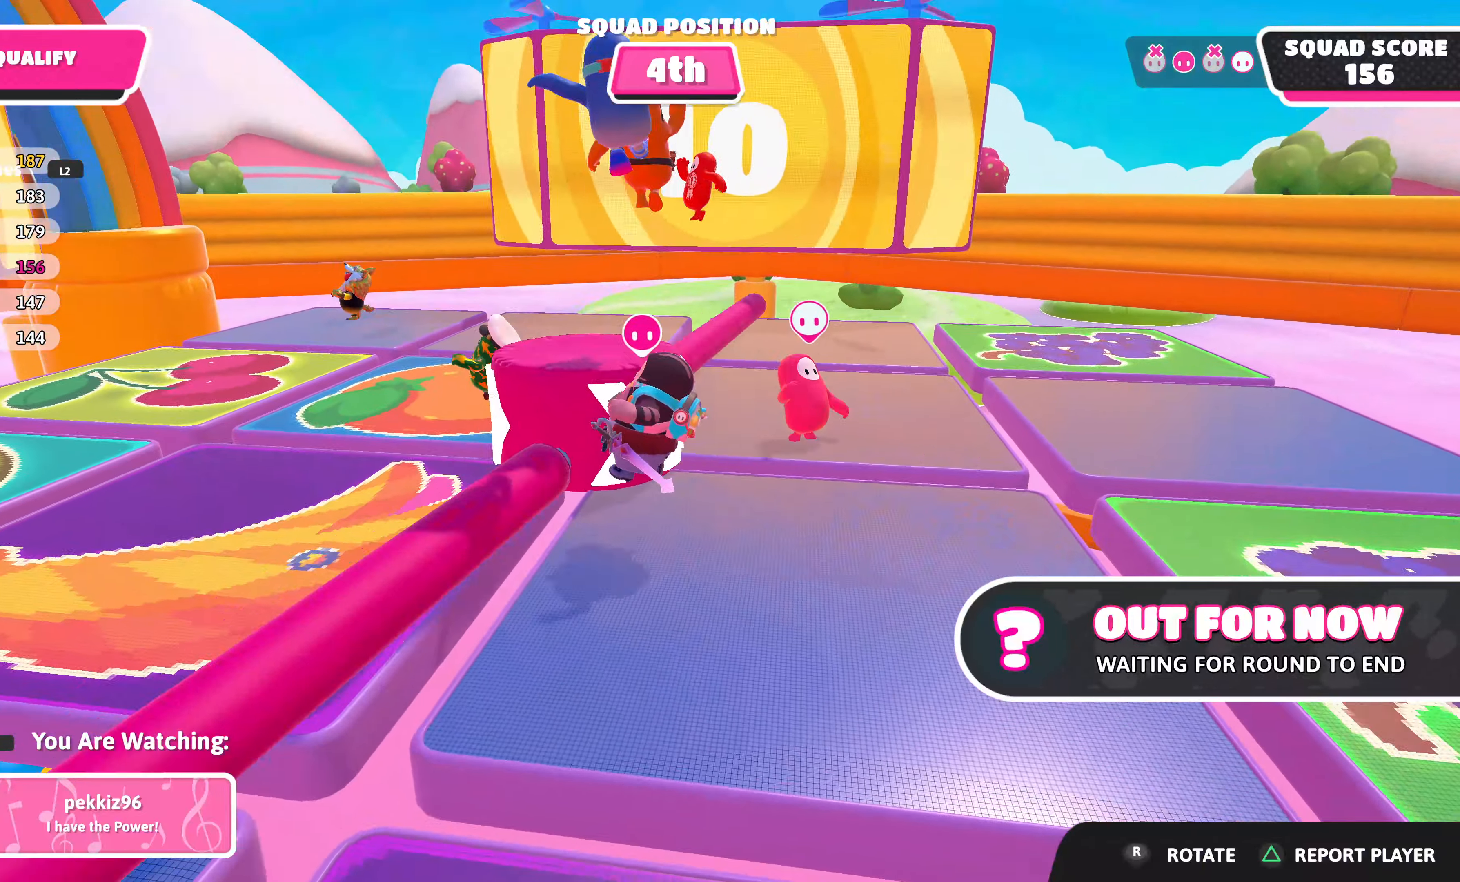
{"buttons": [], "left_stick": "center", "right_stick": "center", "events": []}
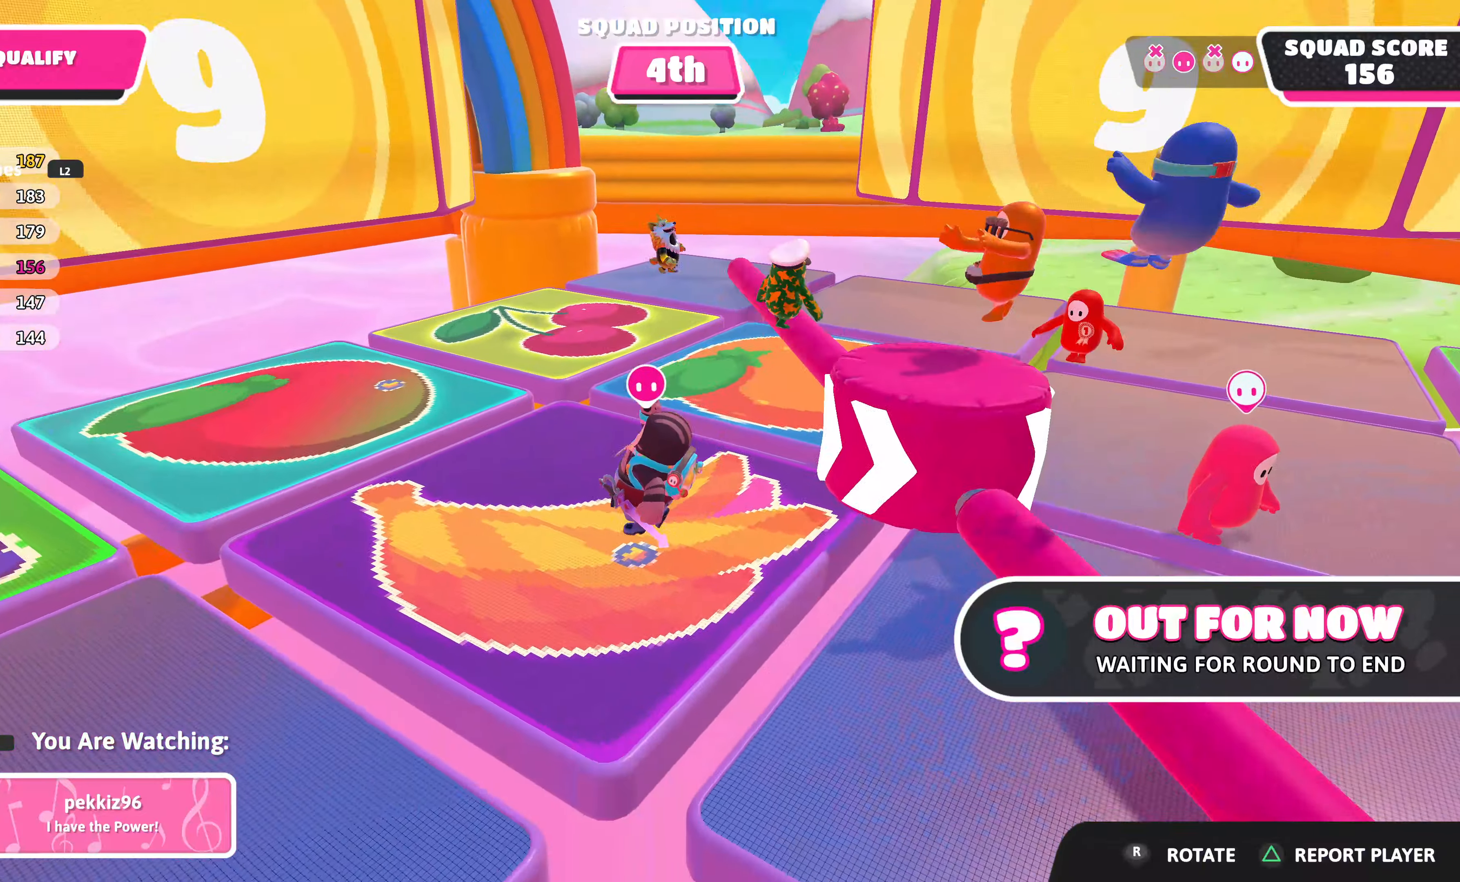
{"buttons": [], "left_stick": "center", "right_stick": "right", "events": [[150, "right_stick", "right"]]}
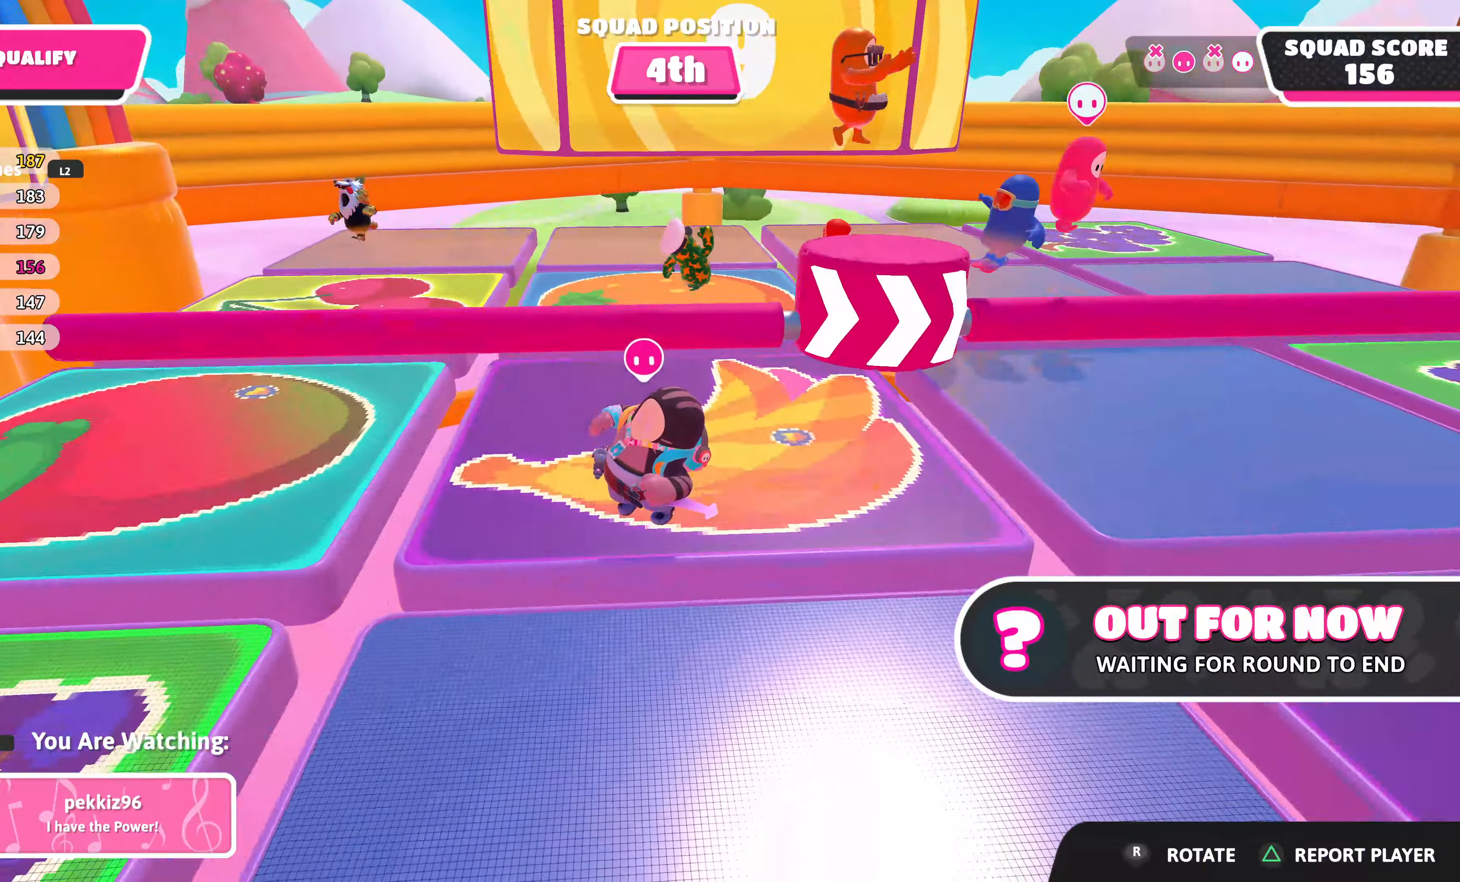
{"buttons": [], "left_stick": "center", "right_stick": "center", "events": [[83, "right_stick", "center"]]}
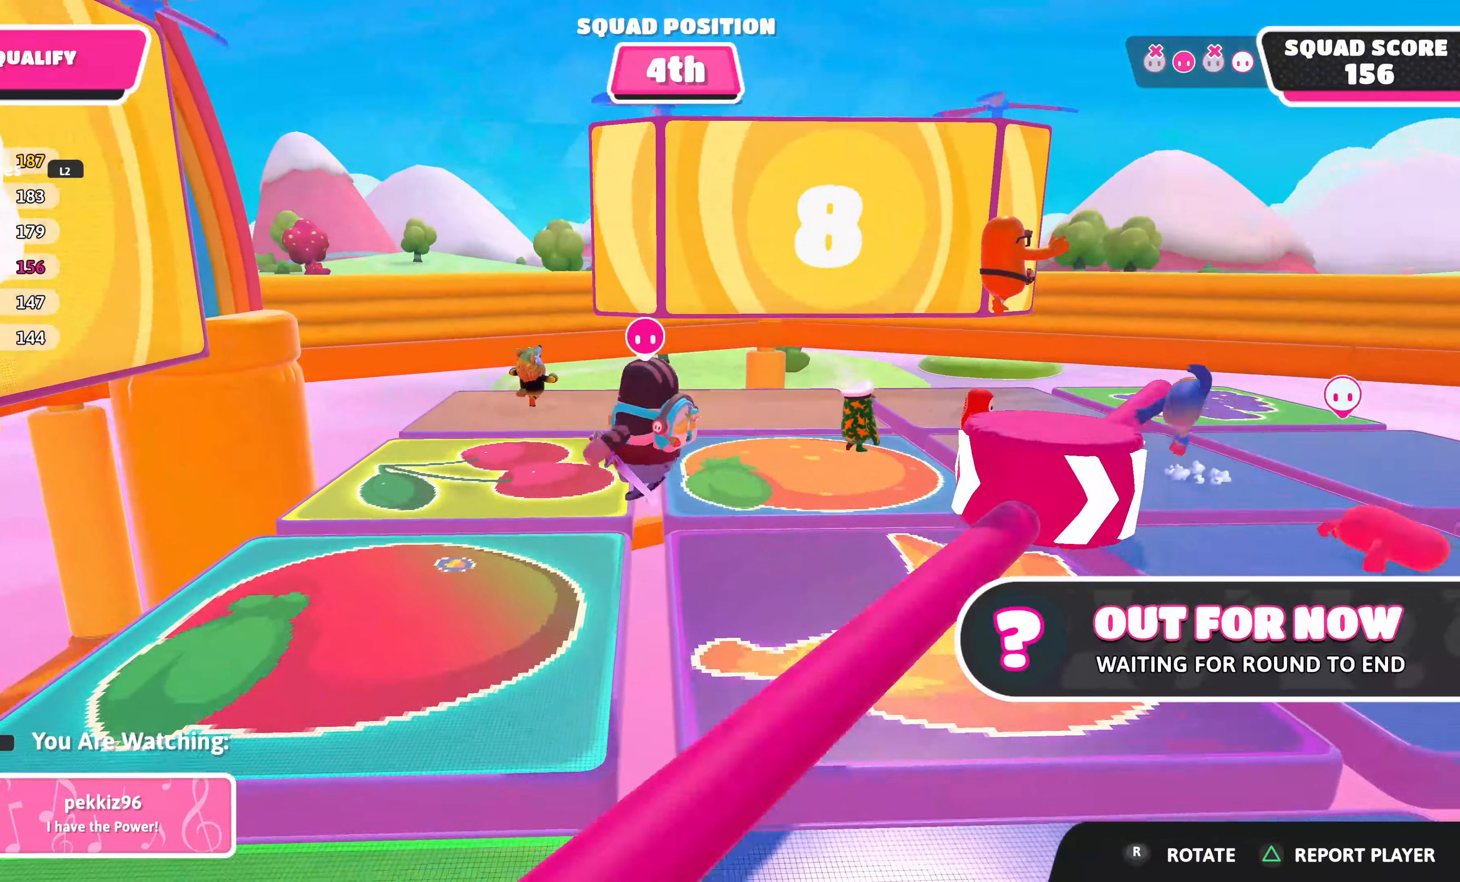
{"buttons": [], "left_stick": "center", "right_stick": "center", "events": [[266, "right_stick", "up-right"], [450, "right_stick", "center"]]}